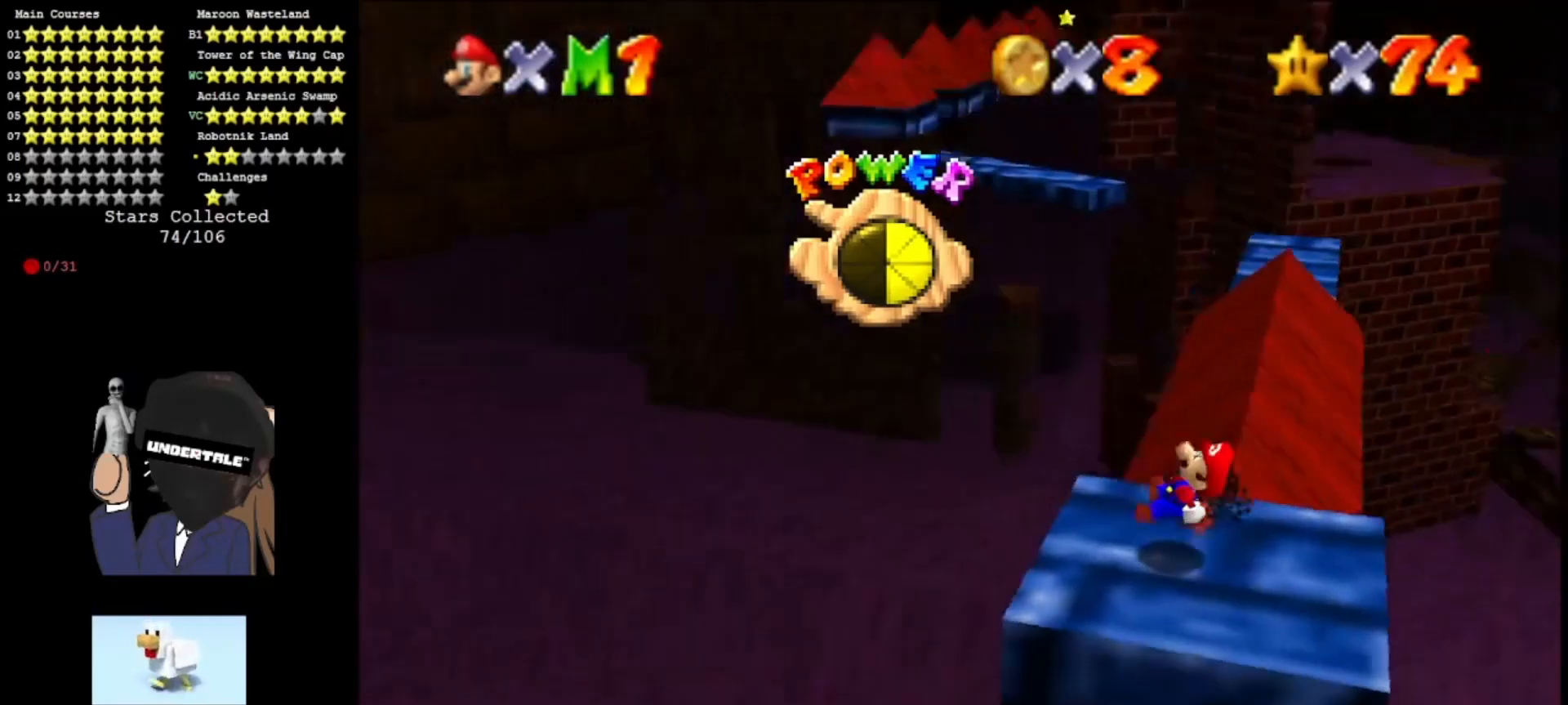
Gameplay with a controller (Nintendo layout); each line is a JSON object with the inputs held at the frame after it. "events" lists button and stick changes between this image and that frame as [ms after this image, input, new state], when the widget could be followed in between. Not read: L3 R3.
{"buttons": [], "left_stick": "center", "events": []}
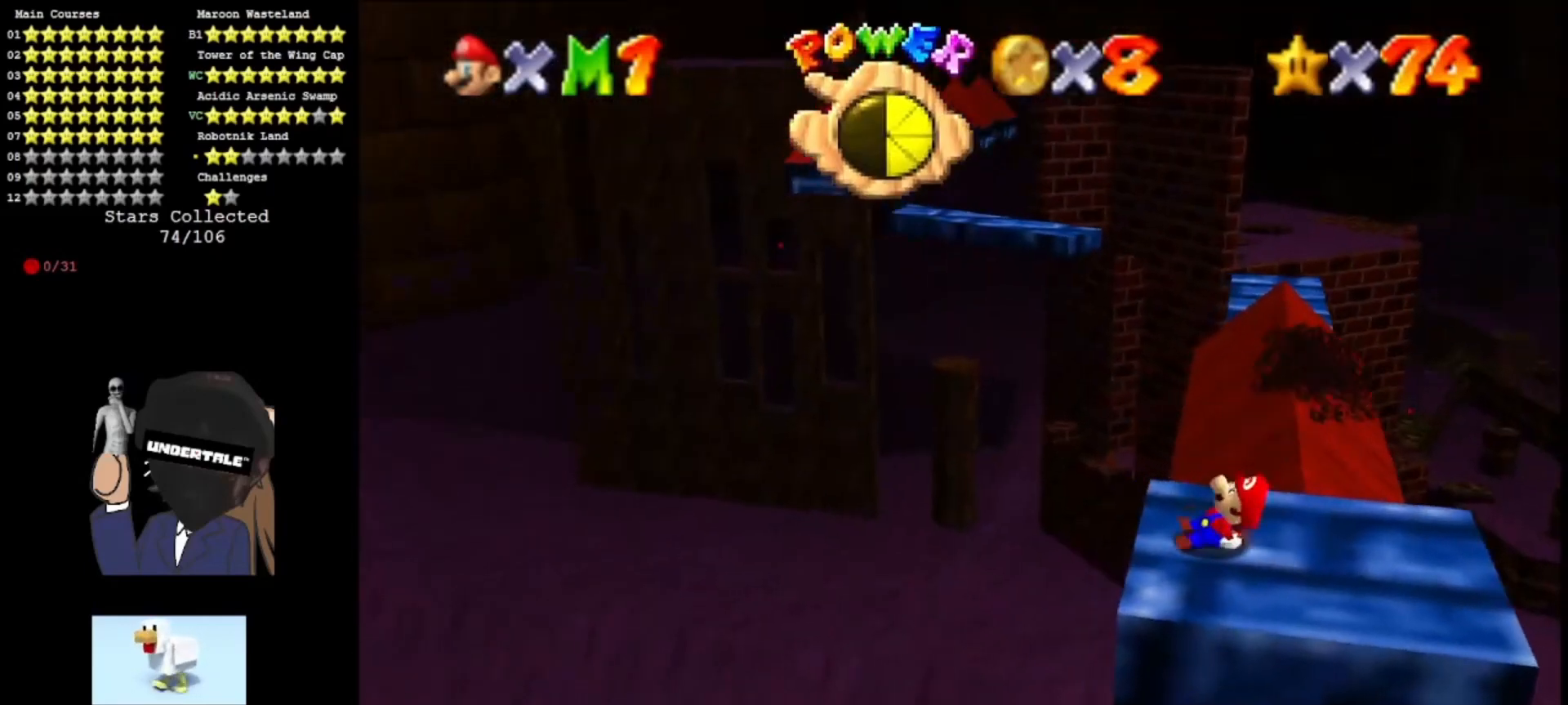
{"buttons": [], "left_stick": "center", "events": []}
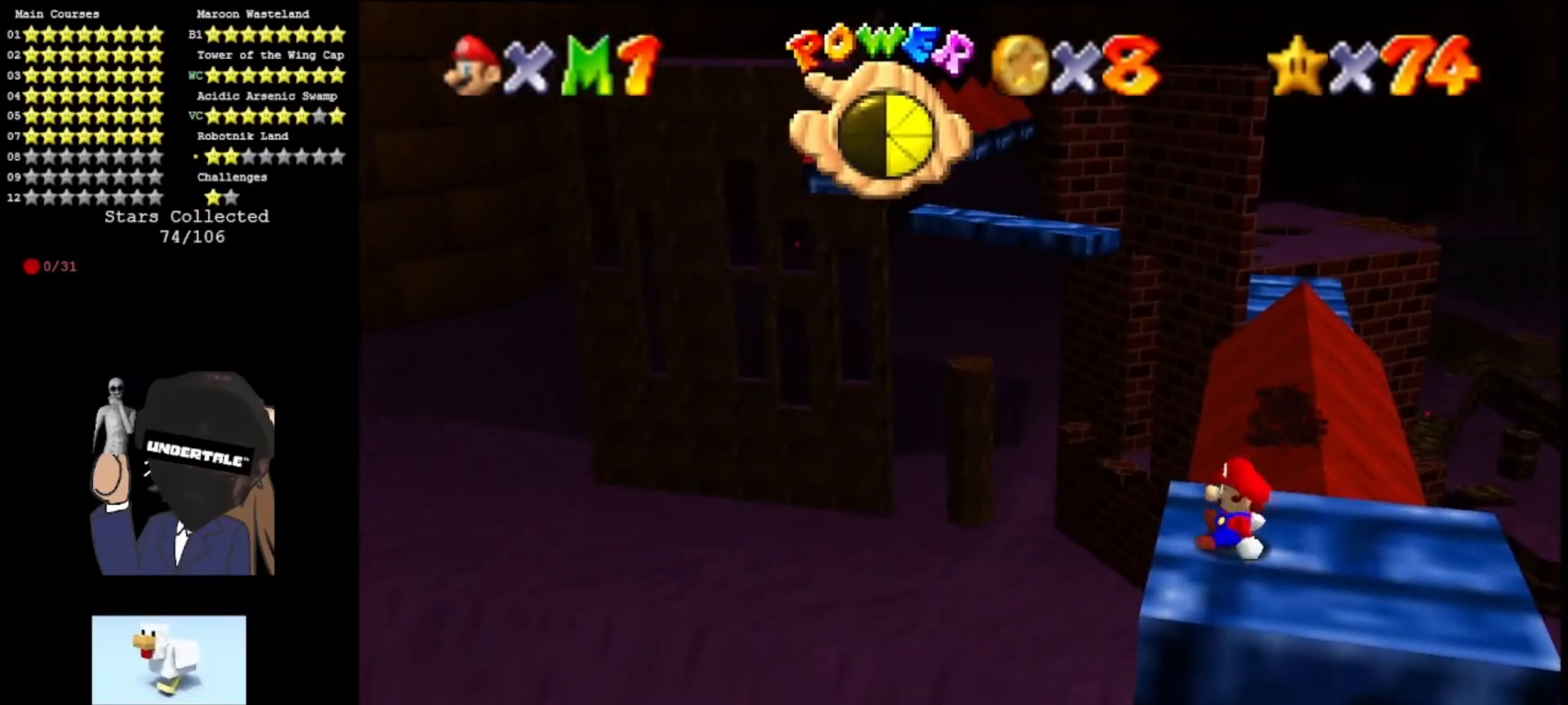
{"buttons": ["A"], "left_stick": "down-right", "events": [[233, "A", "down"], [333, "left_stick", "down-right"]]}
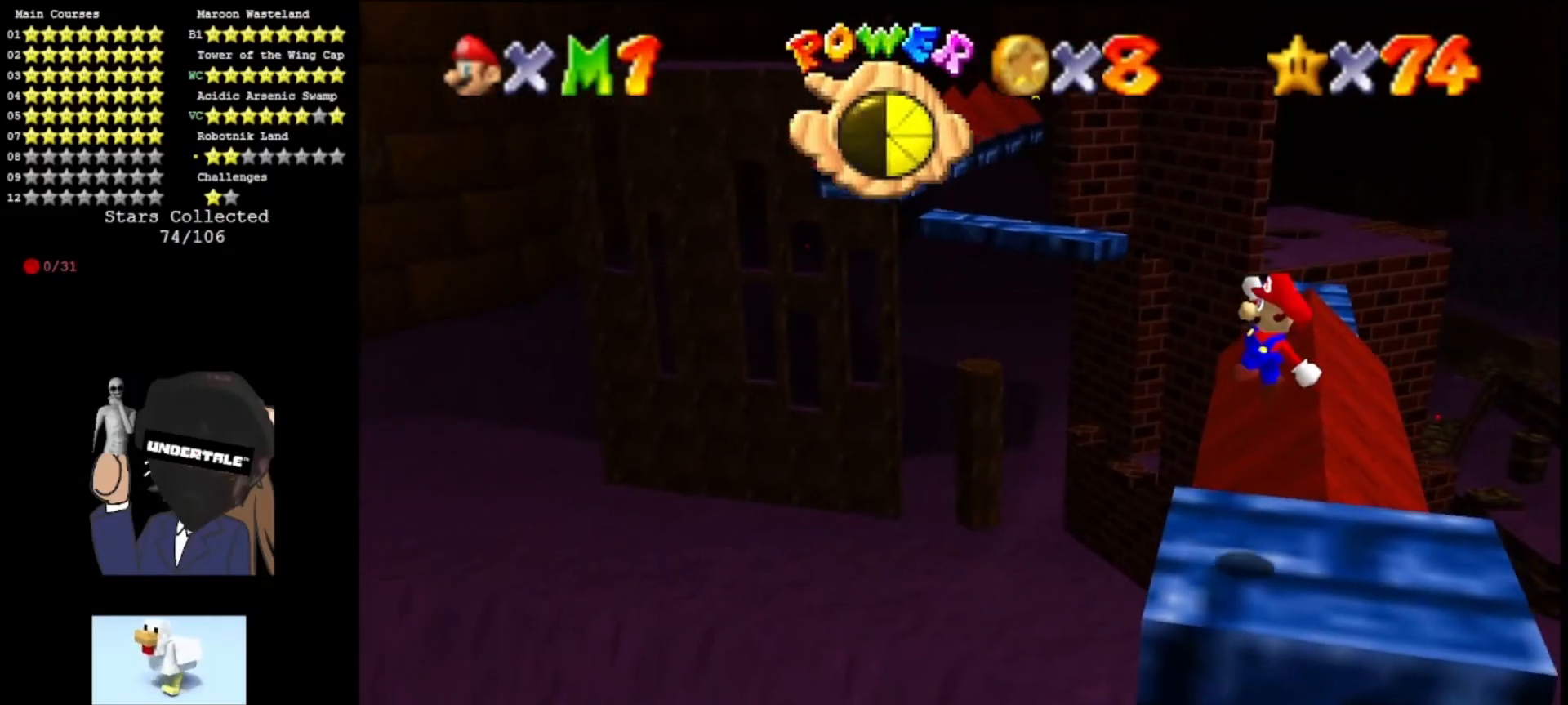
{"buttons": [], "left_stick": "center", "events": [[333, "left_stick", "down"], [433, "left_stick", "center"], [467, "A", "up"]]}
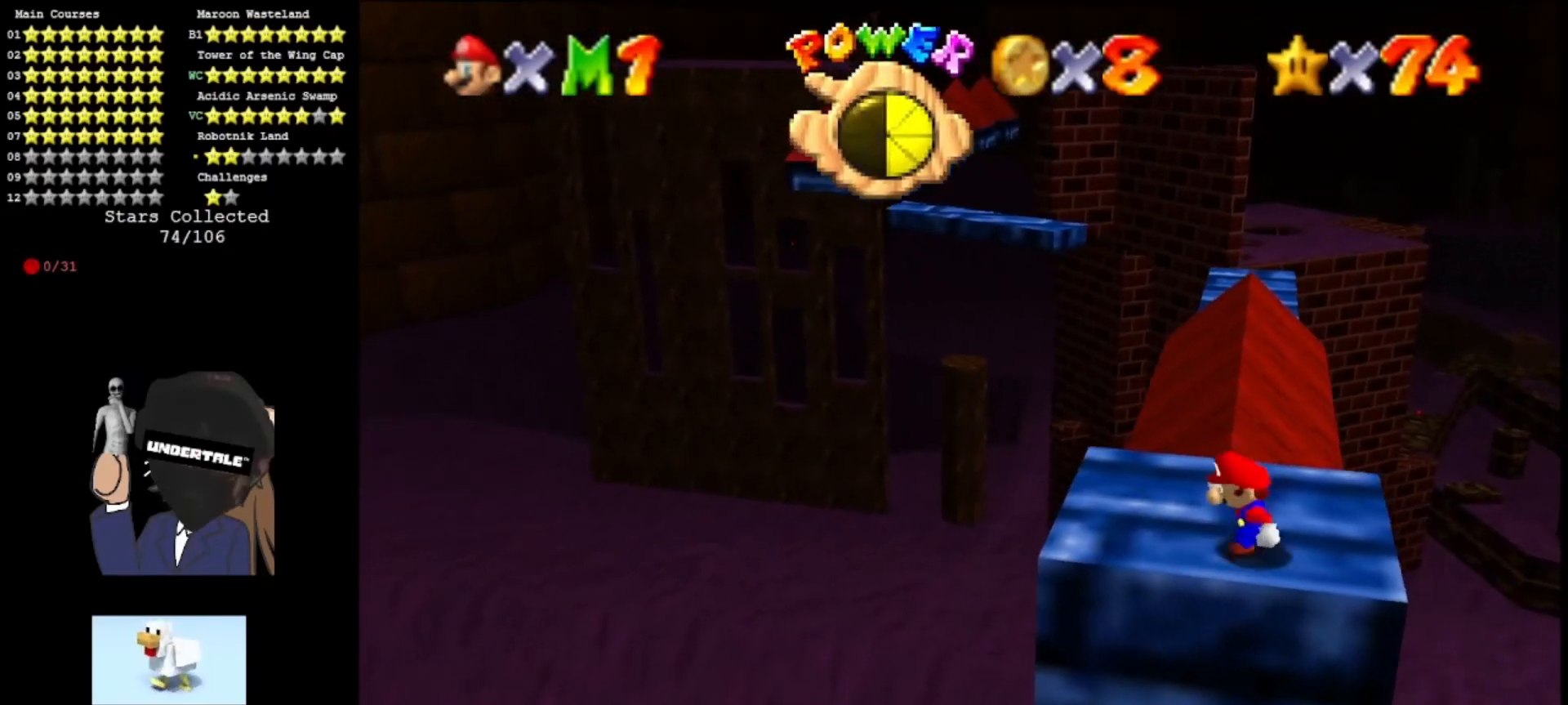
{"buttons": [], "left_stick": "up", "events": [[200, "left_stick", "left"], [467, "left_stick", "up"]]}
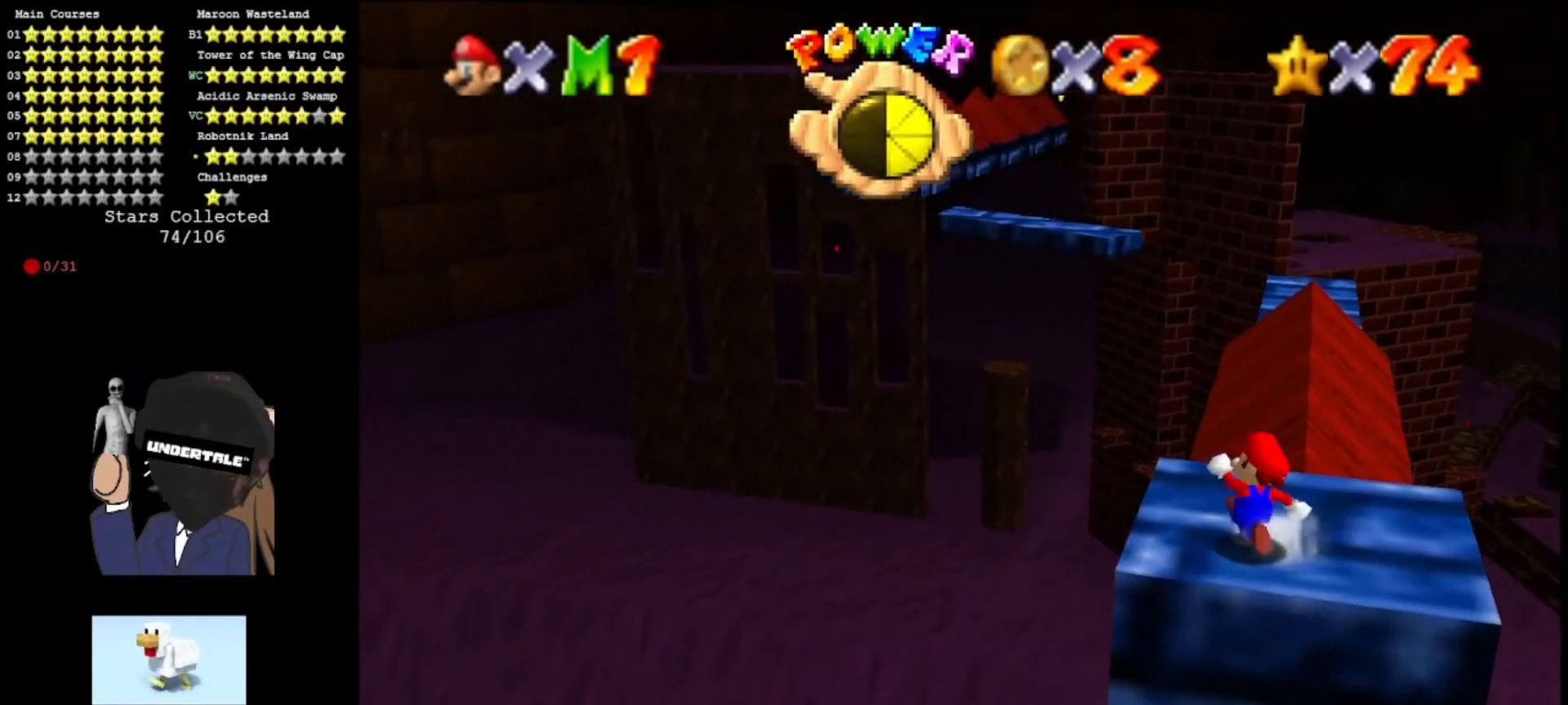
{"buttons": ["A", "Z"], "left_stick": "up", "events": [[233, "Z", "down"], [300, "A", "down"]]}
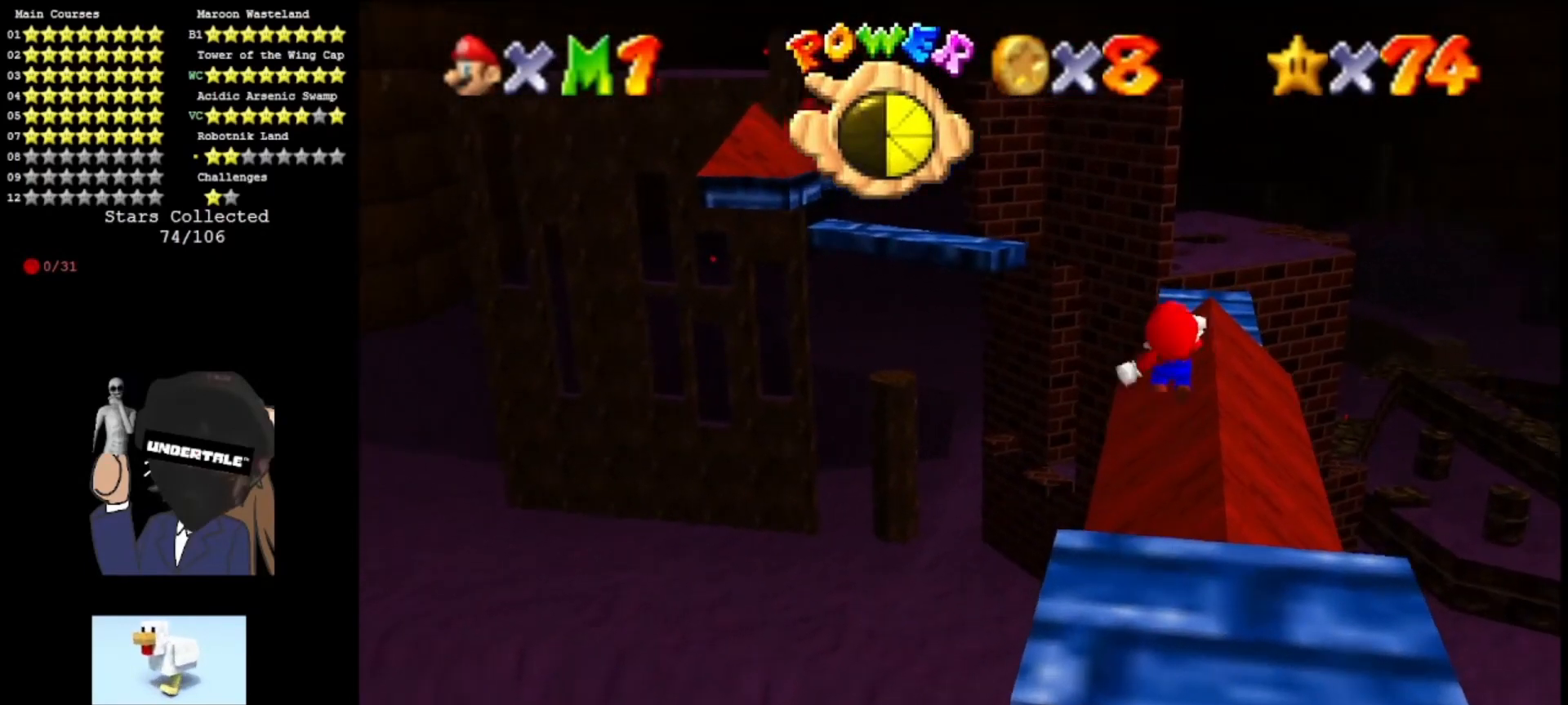
{"buttons": ["A", "Z"], "left_stick": "up-right", "events": [[167, "left_stick", "down"], [233, "A", "up"], [267, "left_stick", "down-right"], [300, "A", "down"], [367, "left_stick", "center"], [400, "A", "up"], [433, "left_stick", "right"], [500, "A", "down"], [500, "left_stick", "up-right"]]}
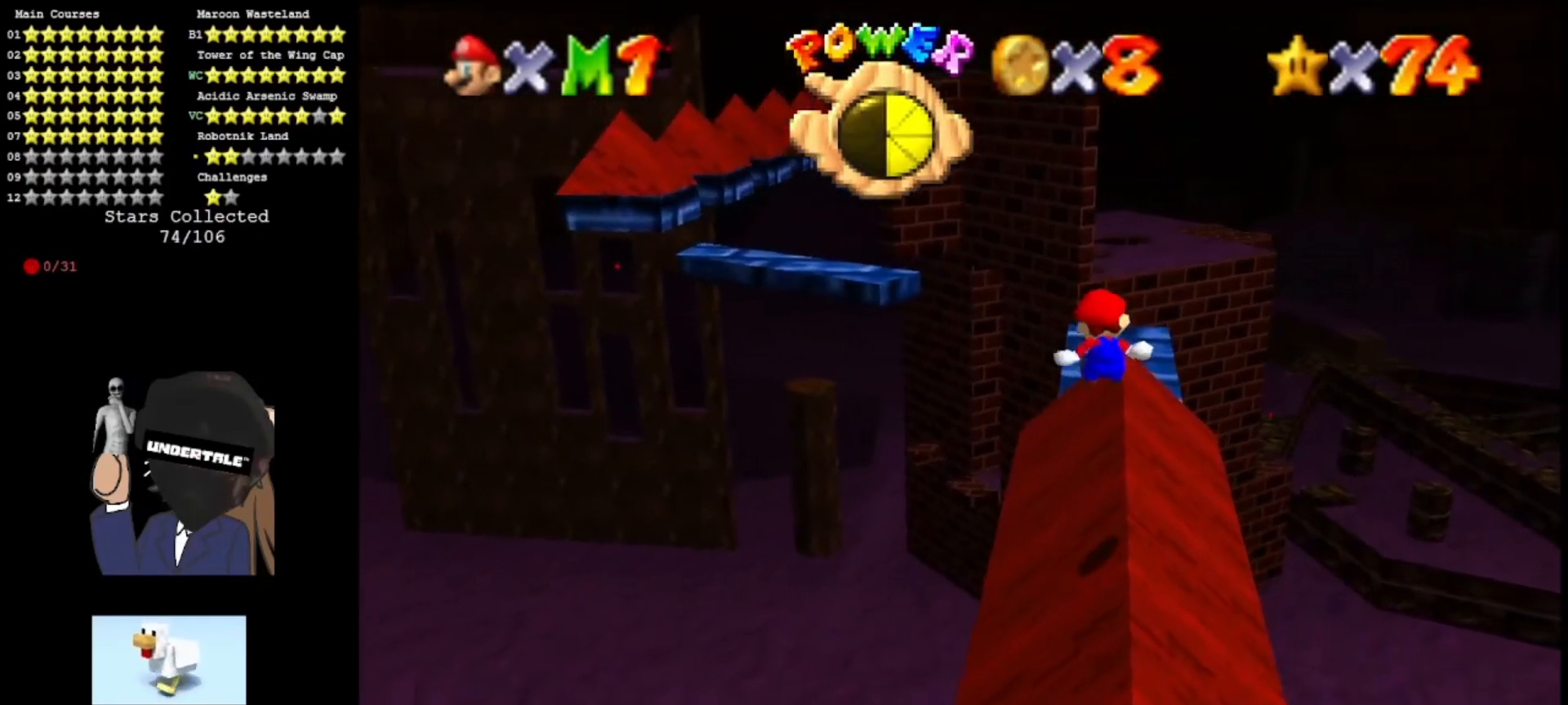
{"buttons": ["A", "B", "Z"], "left_stick": "up", "events": [[33, "left_stick", "up"], [133, "A", "up"], [500, "A", "down"], [500, "B", "down"]]}
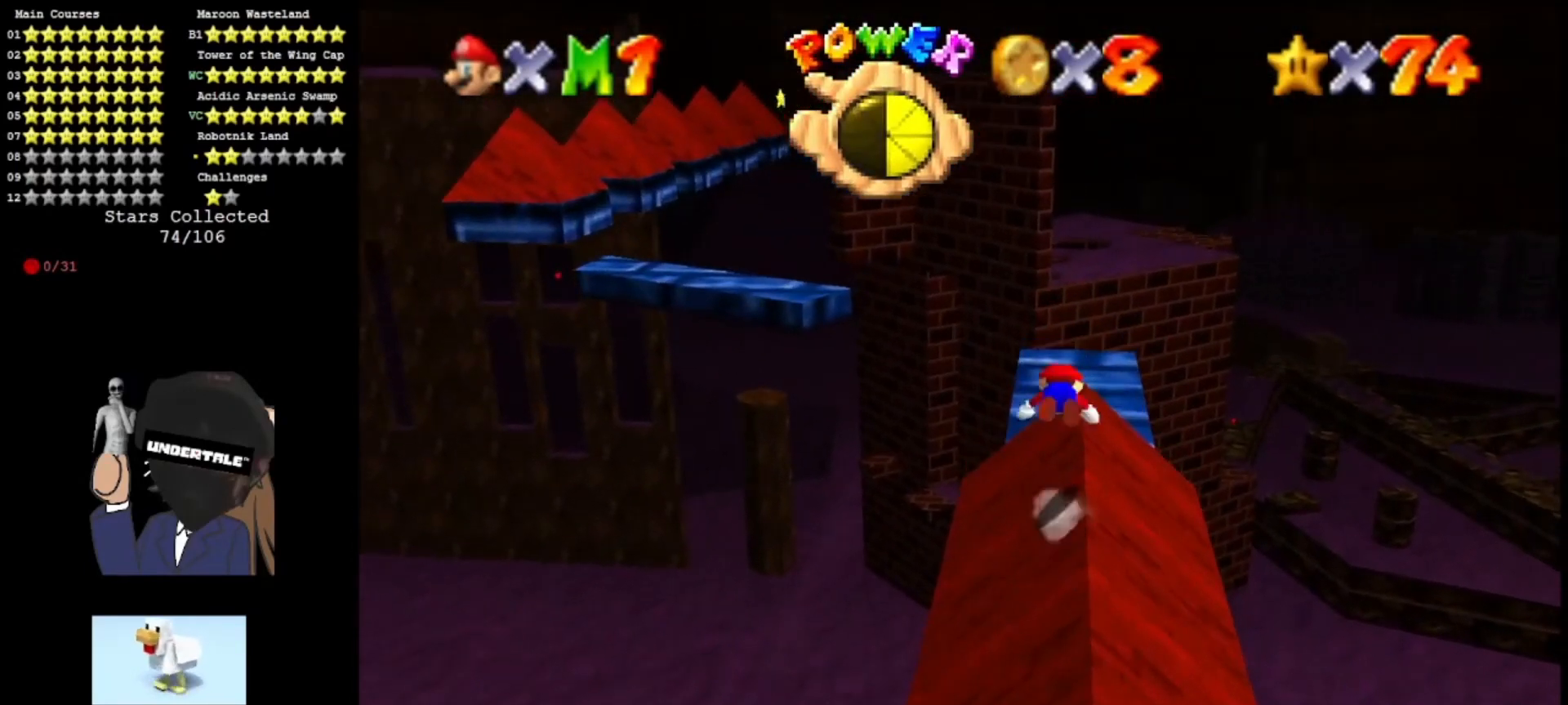
{"buttons": ["A", "Z"], "left_stick": "right", "events": [[133, "B", "up"], [167, "A", "up"], [200, "left_stick", "right"], [300, "A", "down"], [300, "left_stick", "down-right"], [333, "B", "down"], [400, "B", "up"], [433, "left_stick", "right"]]}
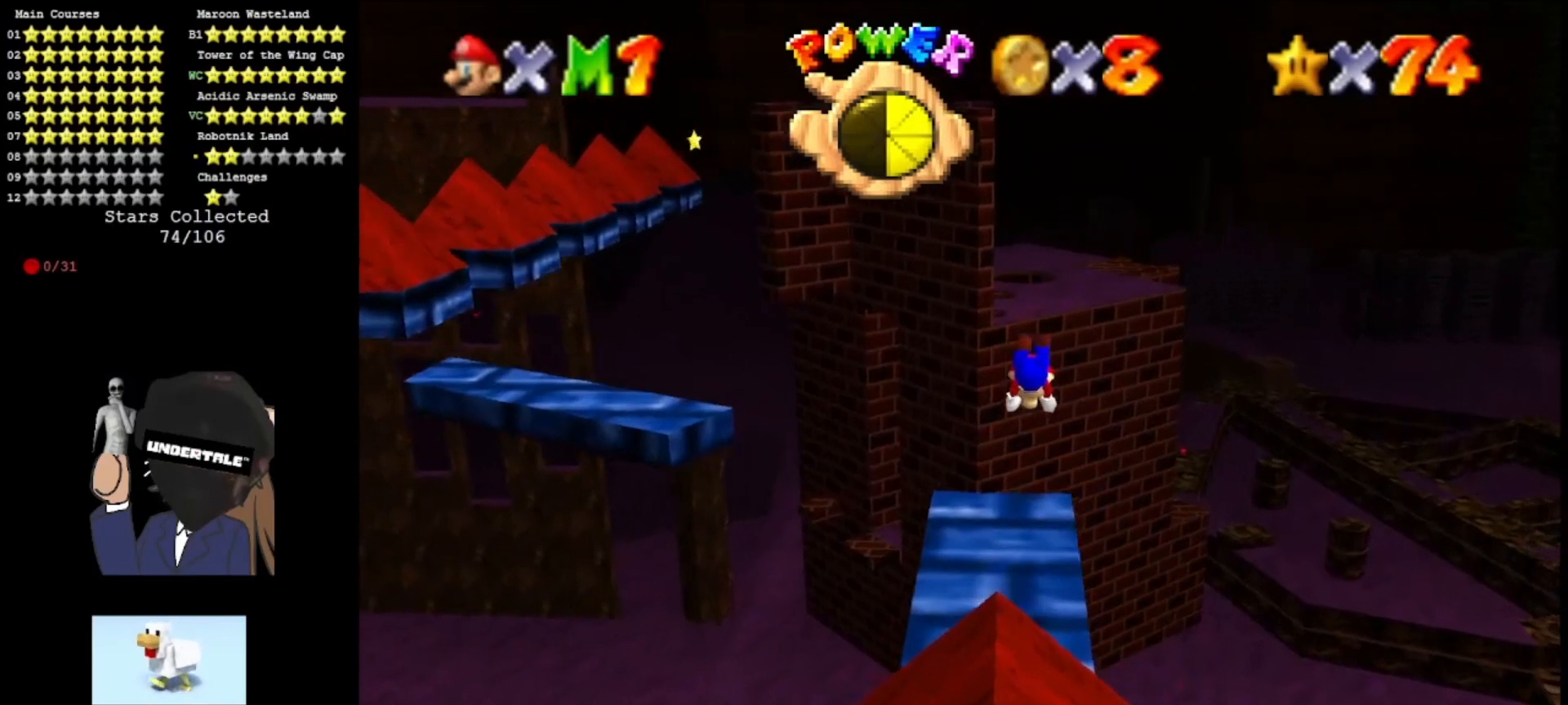
{"buttons": ["A", "B", "Z"], "left_stick": "down", "events": [[33, "A", "up"], [67, "left_stick", "down"], [400, "A", "down"], [433, "B", "down"]]}
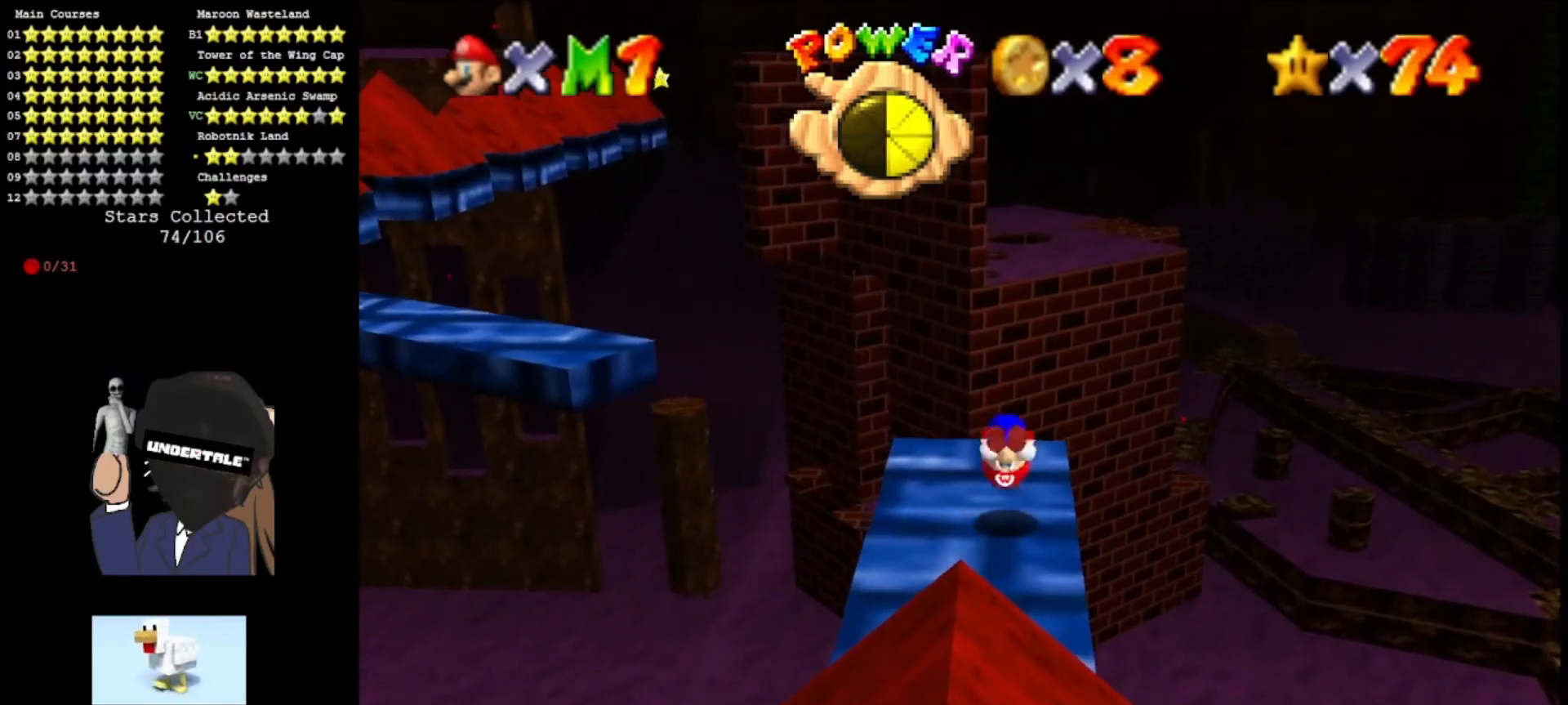
{"buttons": [], "left_stick": "center", "events": [[33, "B", "up"], [33, "C_RIGHT", "down"], [233, "A", "up"], [233, "C_RIGHT", "up"], [267, "Z", "up"], [333, "left_stick", "center"]]}
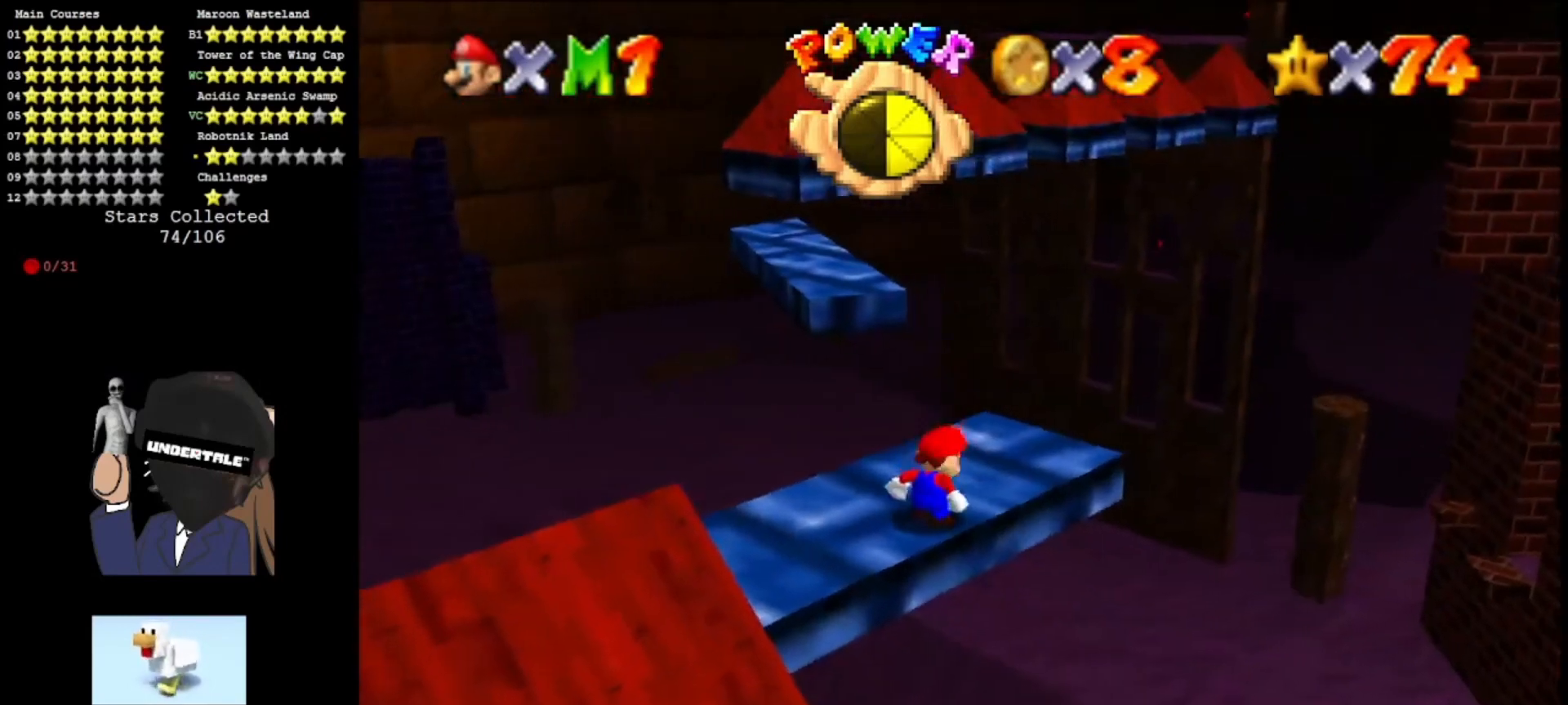
{"buttons": [], "left_stick": "up", "events": [[333, "left_stick", "up"]]}
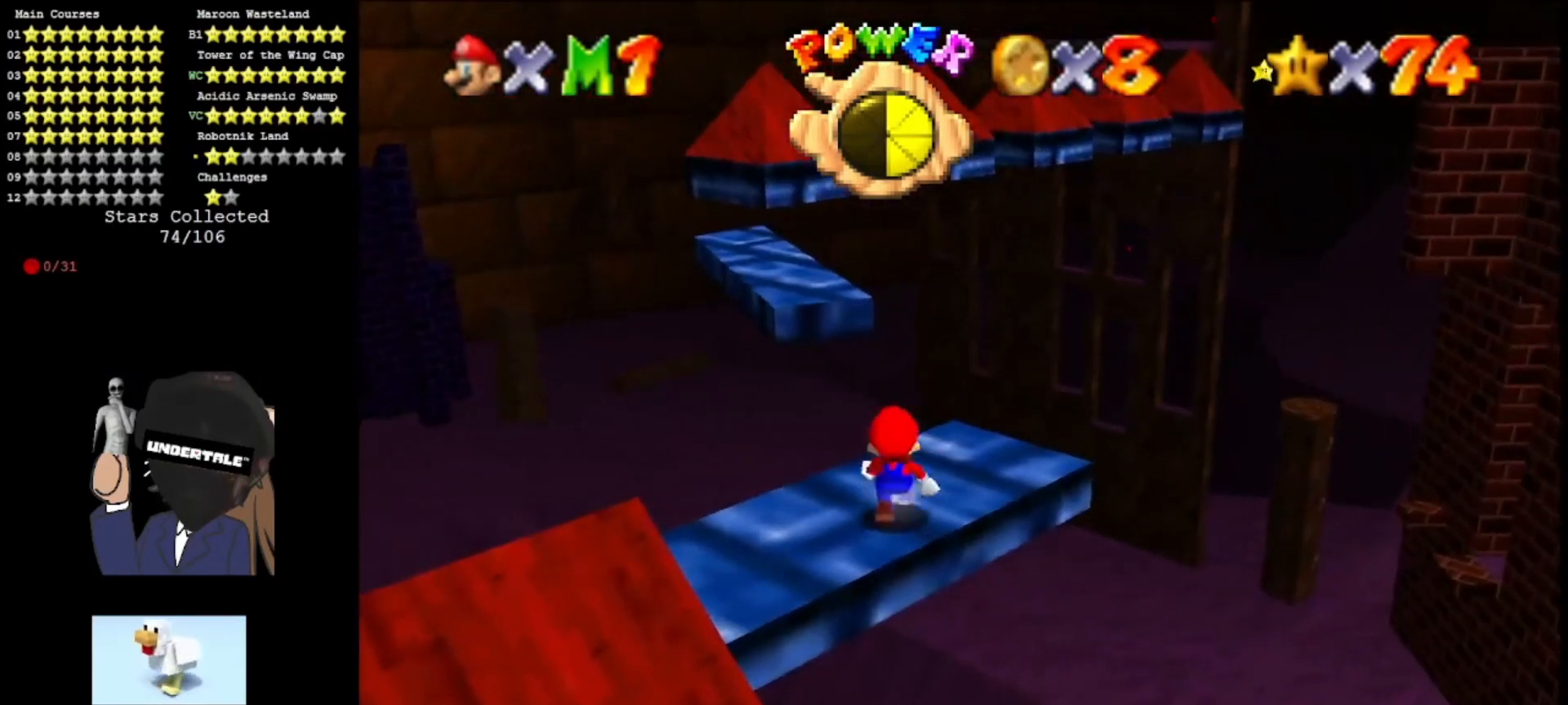
{"buttons": [], "left_stick": "down", "events": [[33, "left_stick", "center"], [67, "A", "down"], [67, "B", "down"], [200, "B", "up"], [267, "A", "up"], [333, "left_stick", "down"]]}
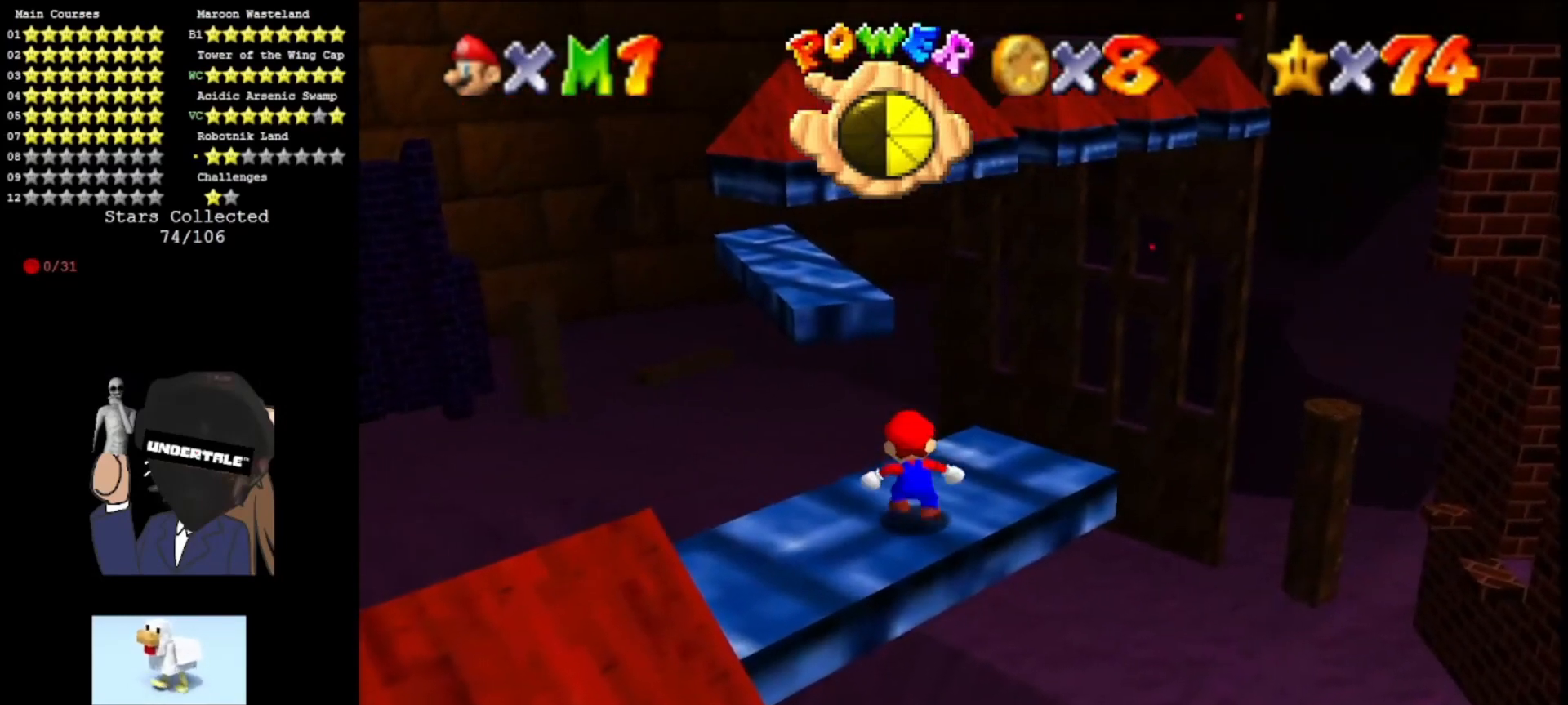
{"buttons": [], "left_stick": "right", "events": [[67, "left_stick", "up"], [200, "A", "down"], [200, "left_stick", "center"], [267, "B", "down"], [367, "B", "up"], [467, "A", "up"], [467, "left_stick", "right"]]}
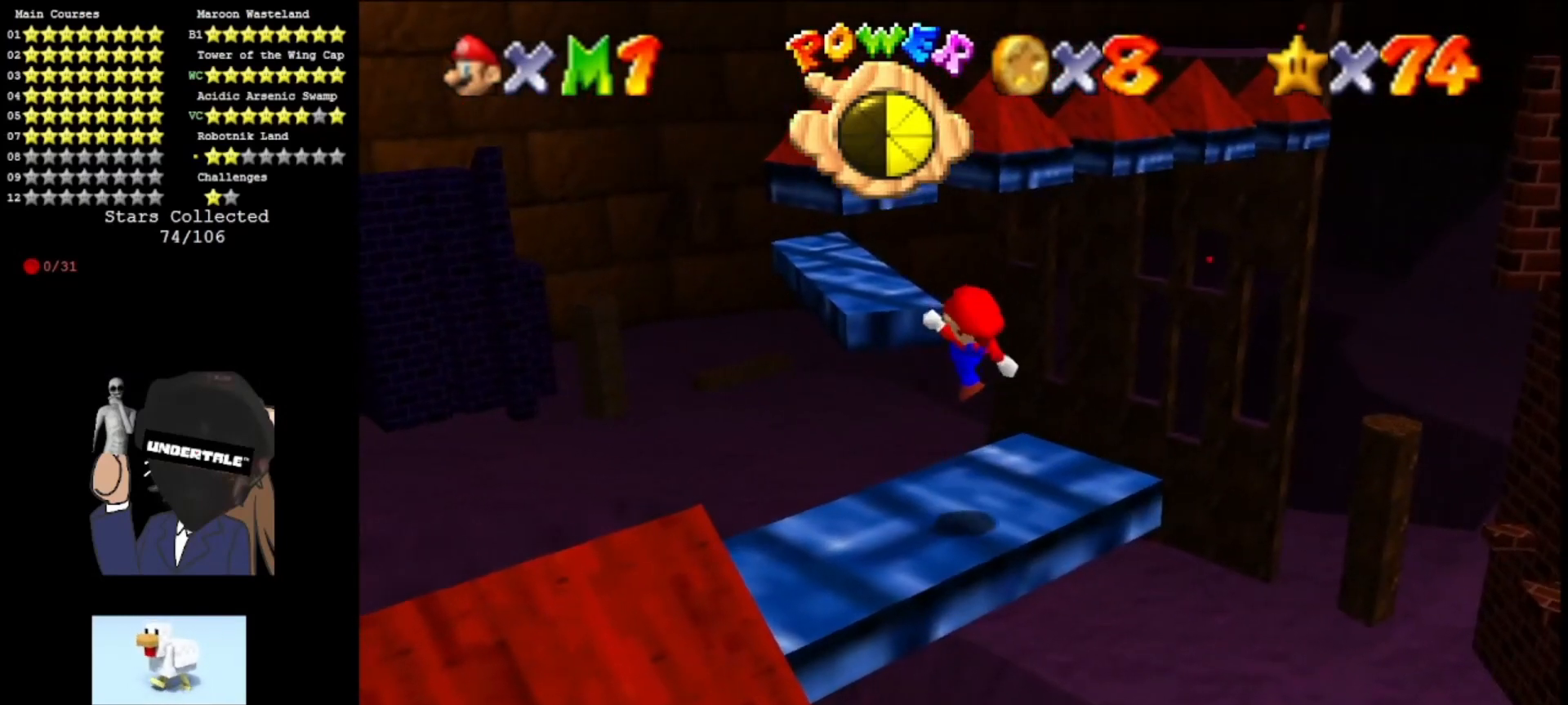
{"buttons": ["A"], "left_stick": "right", "events": [[133, "left_stick", "center"], [200, "left_stick", "right"], [267, "A", "down"], [267, "left_stick", "down-right"], [500, "left_stick", "right"]]}
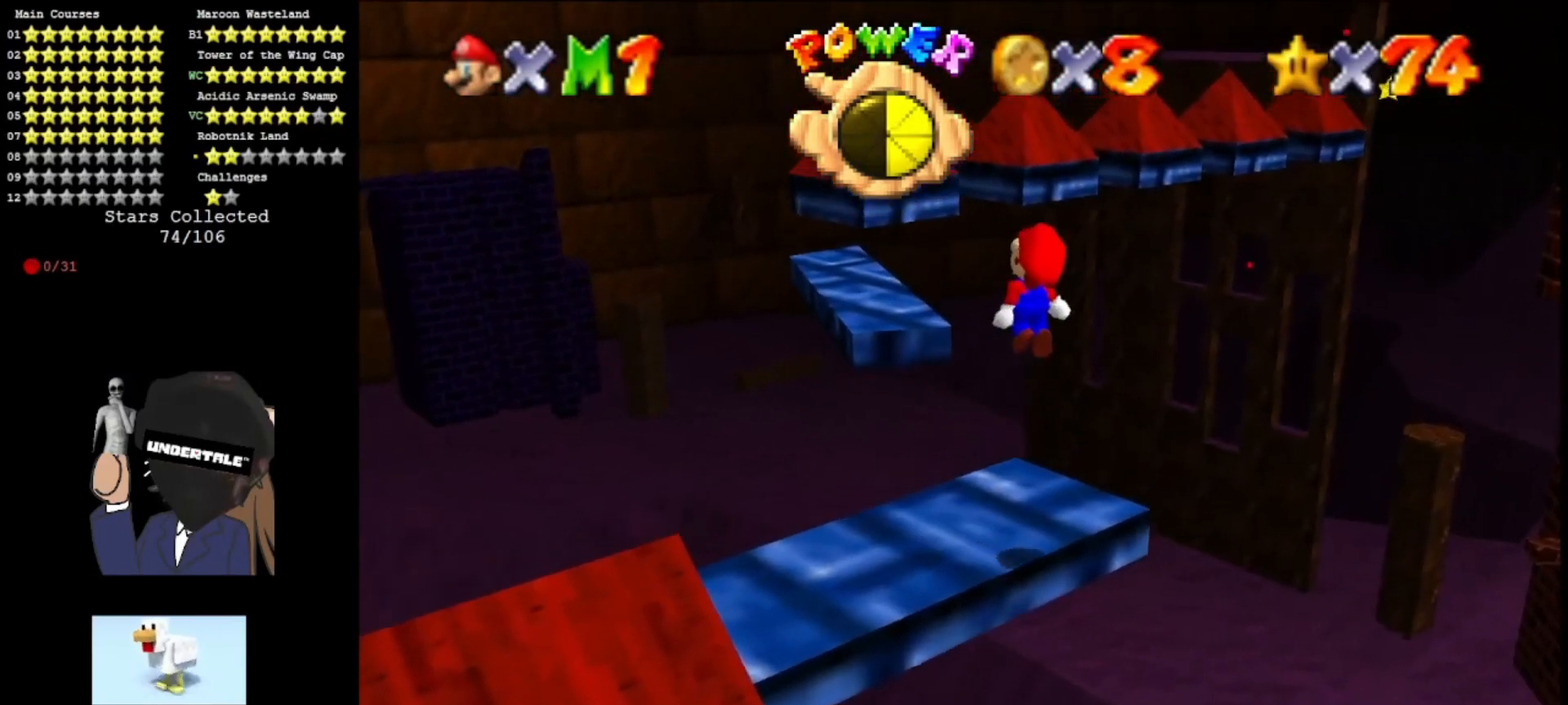
{"buttons": [], "left_stick": "up-left", "events": [[133, "left_stick", "up"], [300, "B", "down"], [400, "B", "up"], [467, "A", "up"], [500, "left_stick", "up-left"]]}
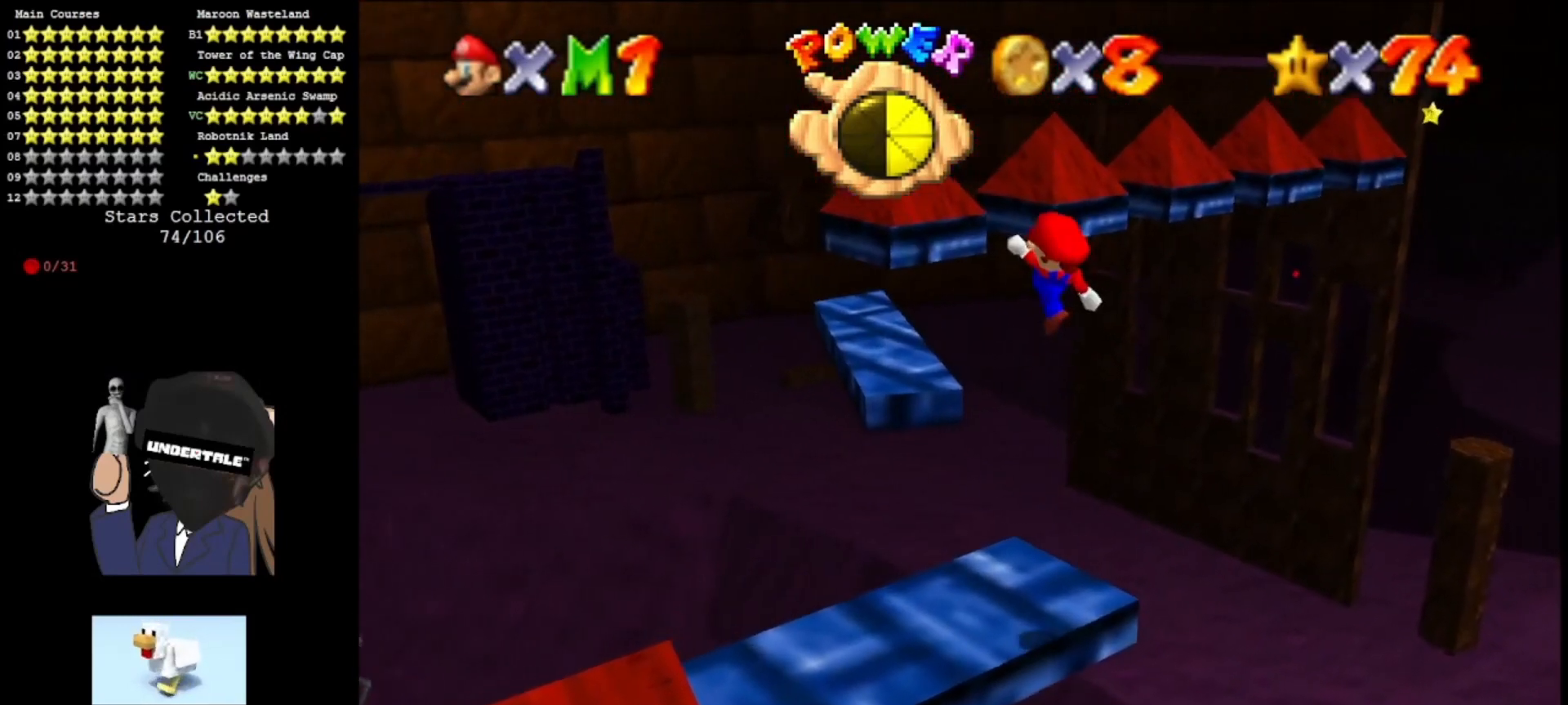
{"buttons": ["C_DOWN"], "left_stick": "center", "events": [[33, "A", "down"], [100, "left_stick", "center"], [133, "A", "up"], [267, "R1", "down"], [267, "left_stick", "down-right"], [400, "C_DOWN", "down"], [400, "R1", "up"], [400, "left_stick", "center"]]}
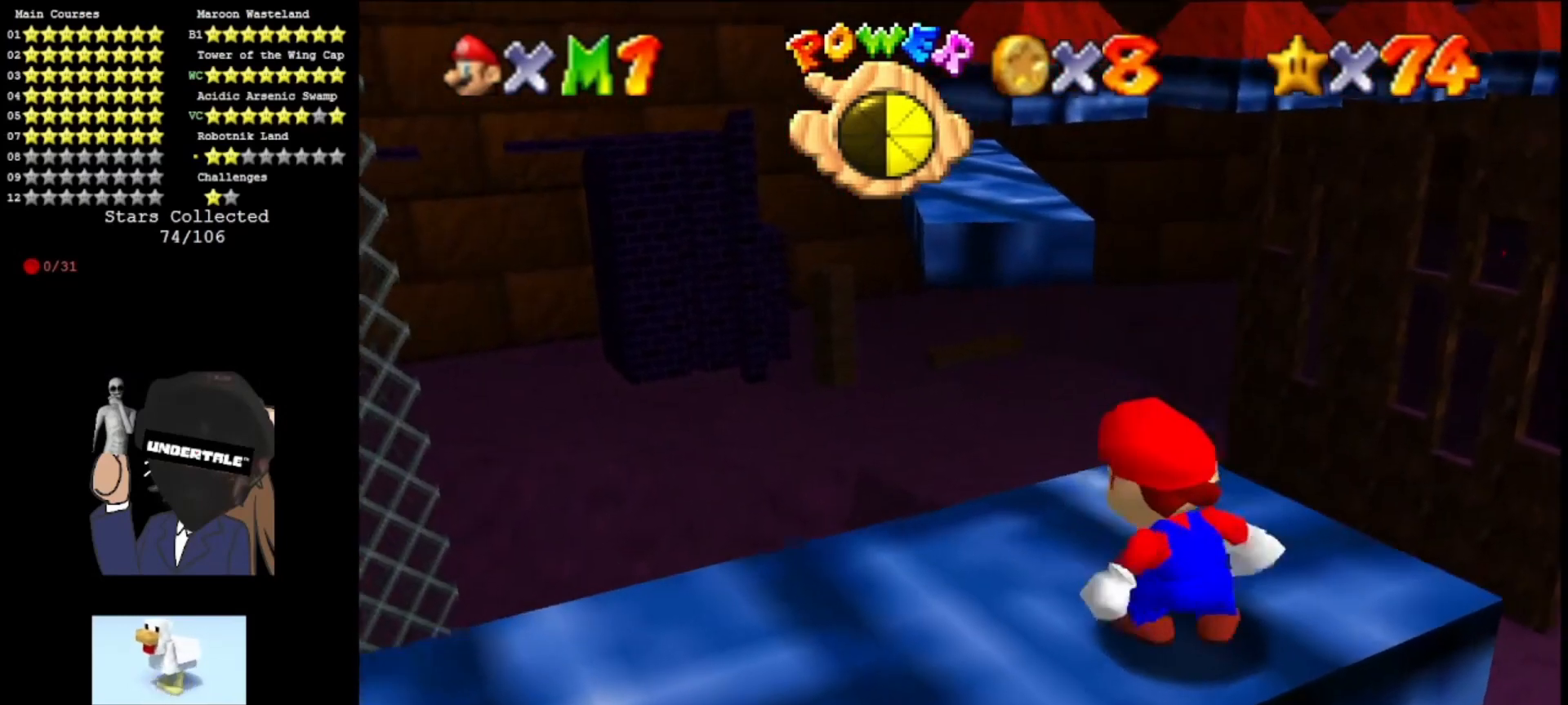
{"buttons": [], "left_stick": "up", "events": [[33, "C_DOWN", "up"], [500, "left_stick", "up"]]}
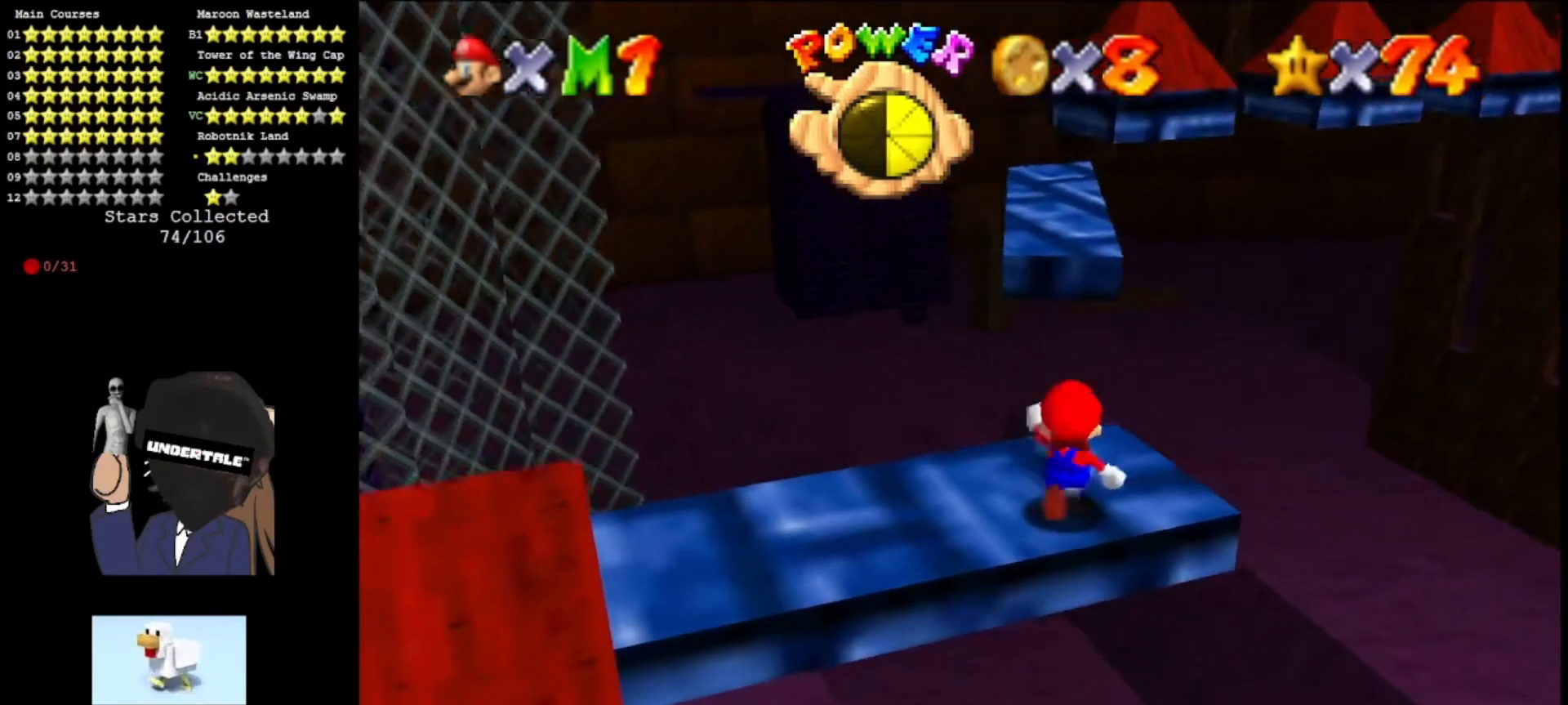
{"buttons": ["A", "Z"], "left_stick": "up", "events": [[400, "Z", "down"], [433, "A", "down"]]}
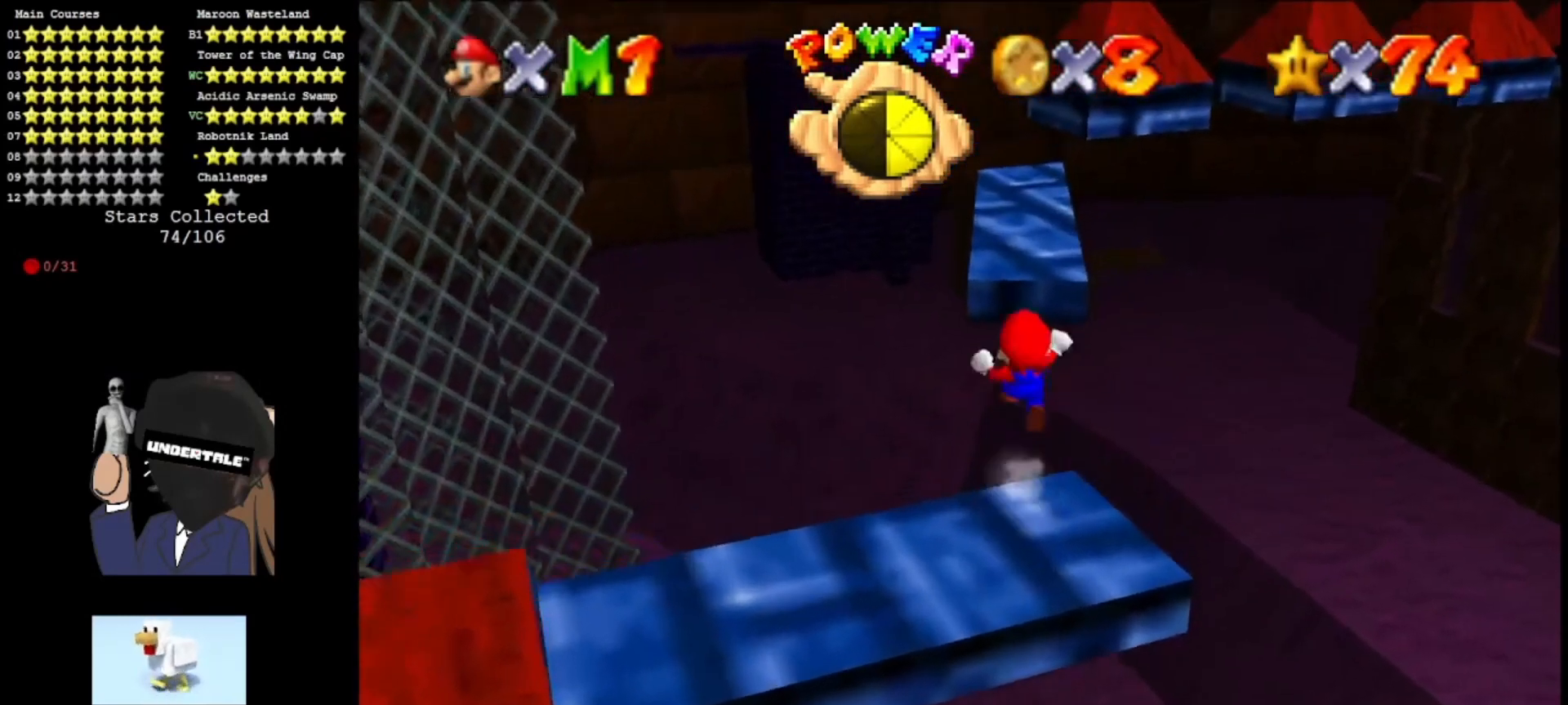
{"buttons": [], "left_stick": "up-left", "events": [[133, "Z", "up"], [233, "A", "up"], [300, "A", "down"], [400, "left_stick", "up-left"], [433, "A", "up"]]}
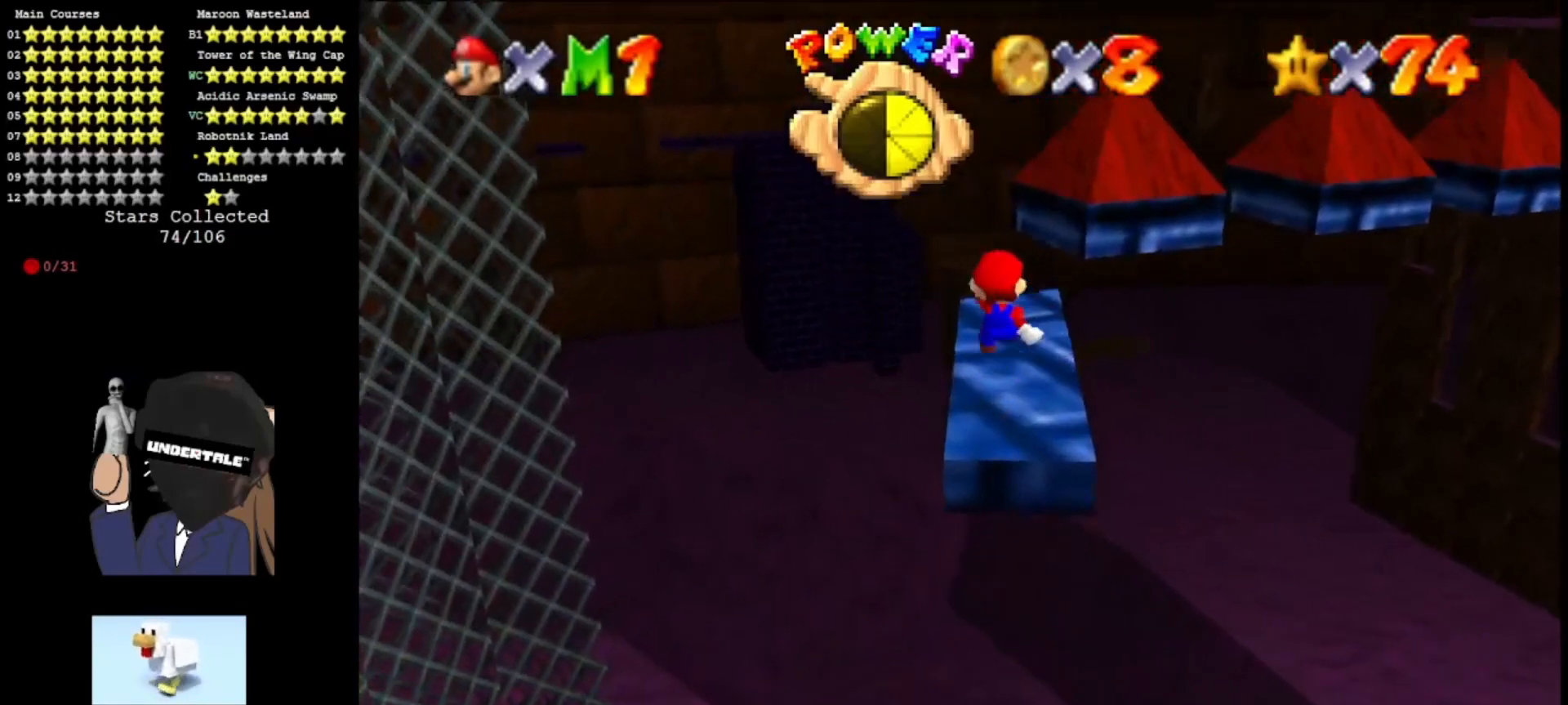
{"buttons": [], "left_stick": "center", "events": [[33, "A", "down"], [67, "left_stick", "center"], [200, "A", "up"]]}
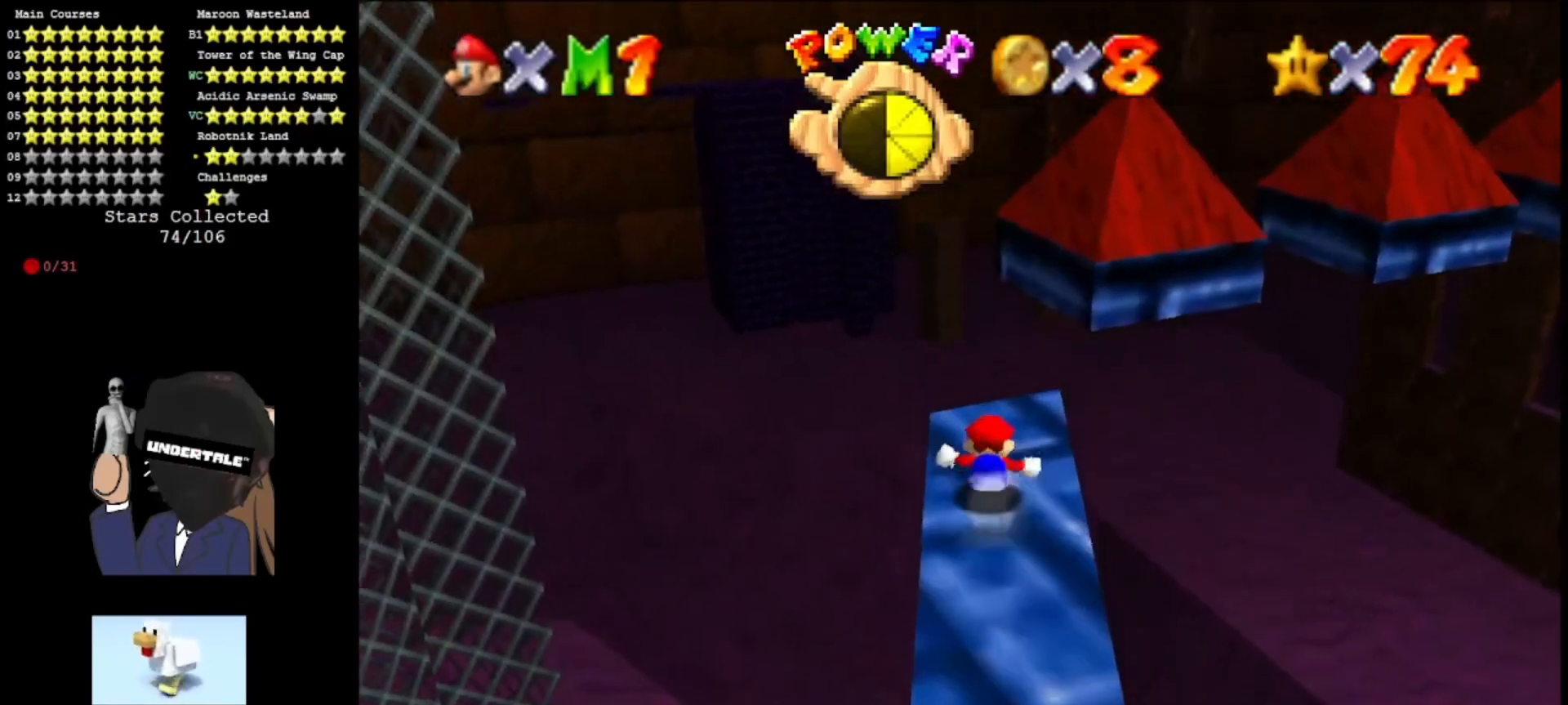
{"buttons": [], "left_stick": "down-left", "events": [[167, "left_stick", "up"], [233, "A", "down"], [333, "A", "up"], [500, "left_stick", "down-left"]]}
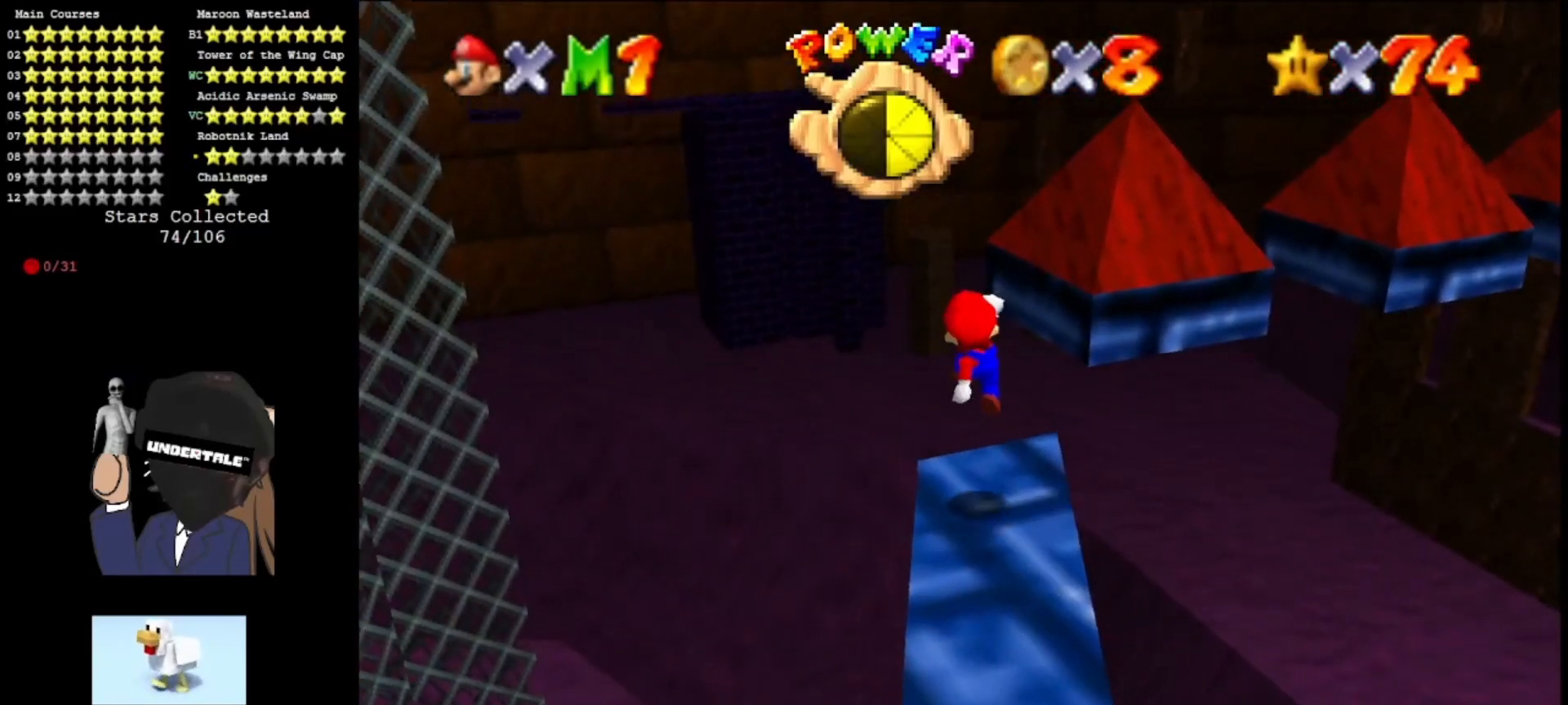
{"buttons": [], "left_stick": "center", "events": [[33, "left_stick", "down"], [100, "R1", "down"], [167, "left_stick", "center"], [200, "R1", "up"], [433, "C_LEFT", "down"], [500, "C_LEFT", "up"]]}
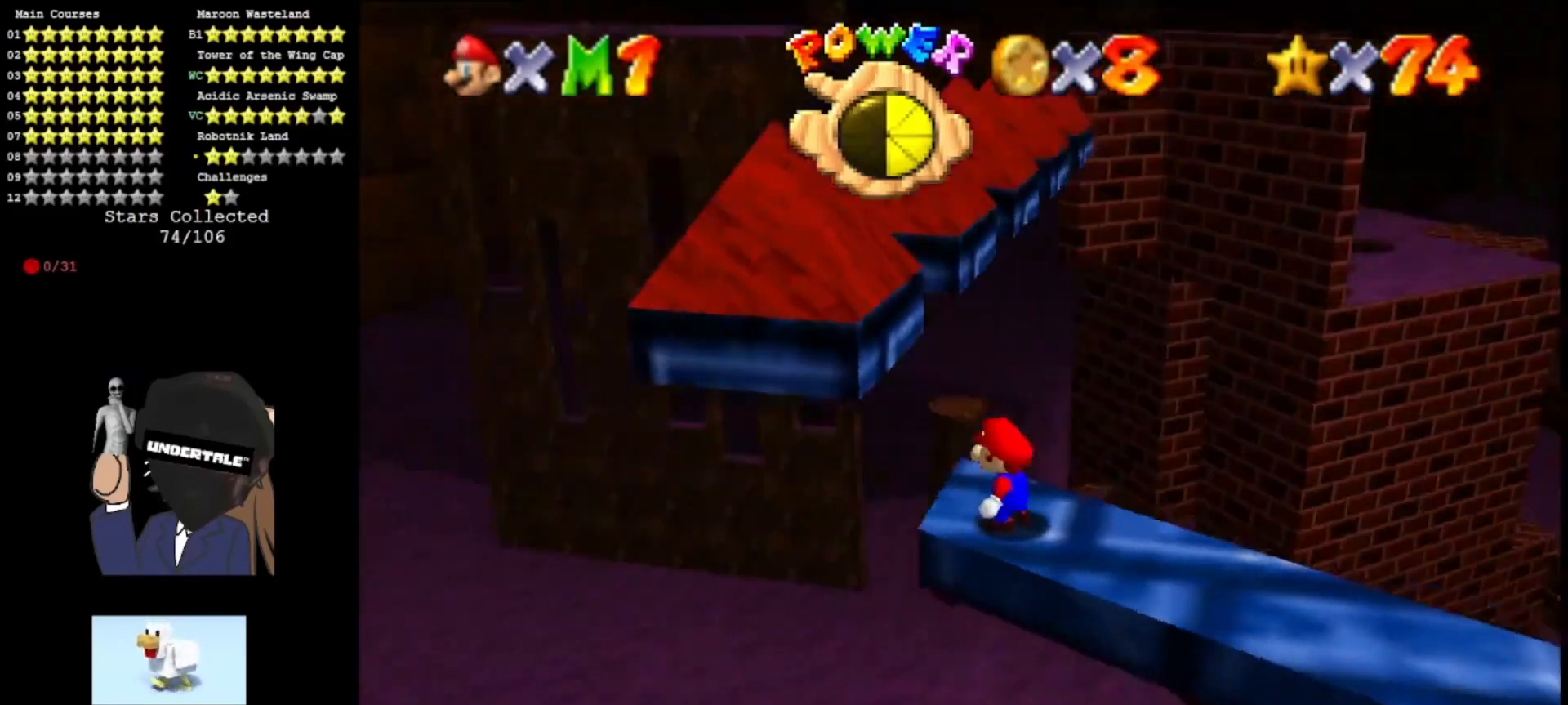
{"buttons": [], "left_stick": "center", "events": [[100, "R1", "down"], [167, "C_DOWN", "down"], [167, "R1", "up"], [300, "C_DOWN", "up"]]}
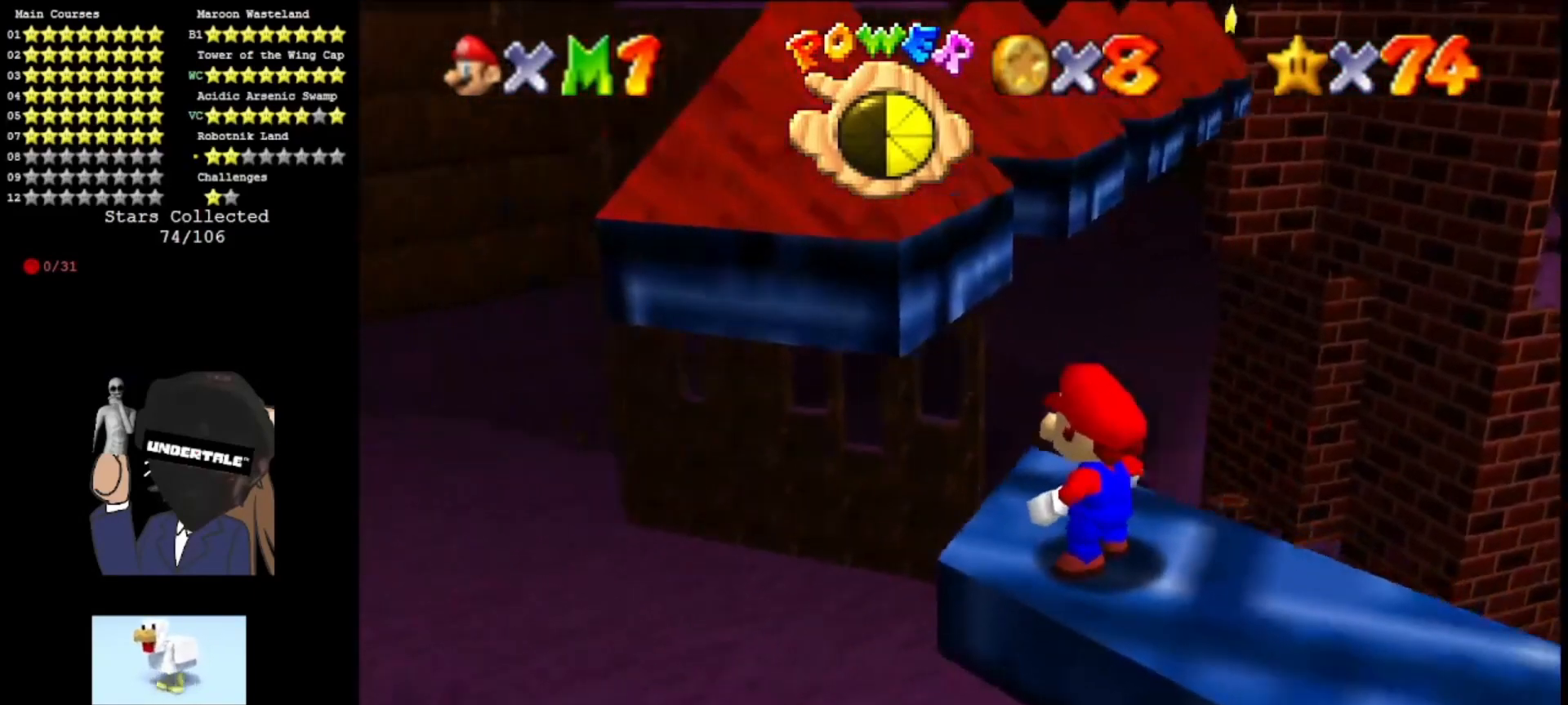
{"buttons": [], "left_stick": "center", "events": [[400, "A", "down"], [467, "A", "up"]]}
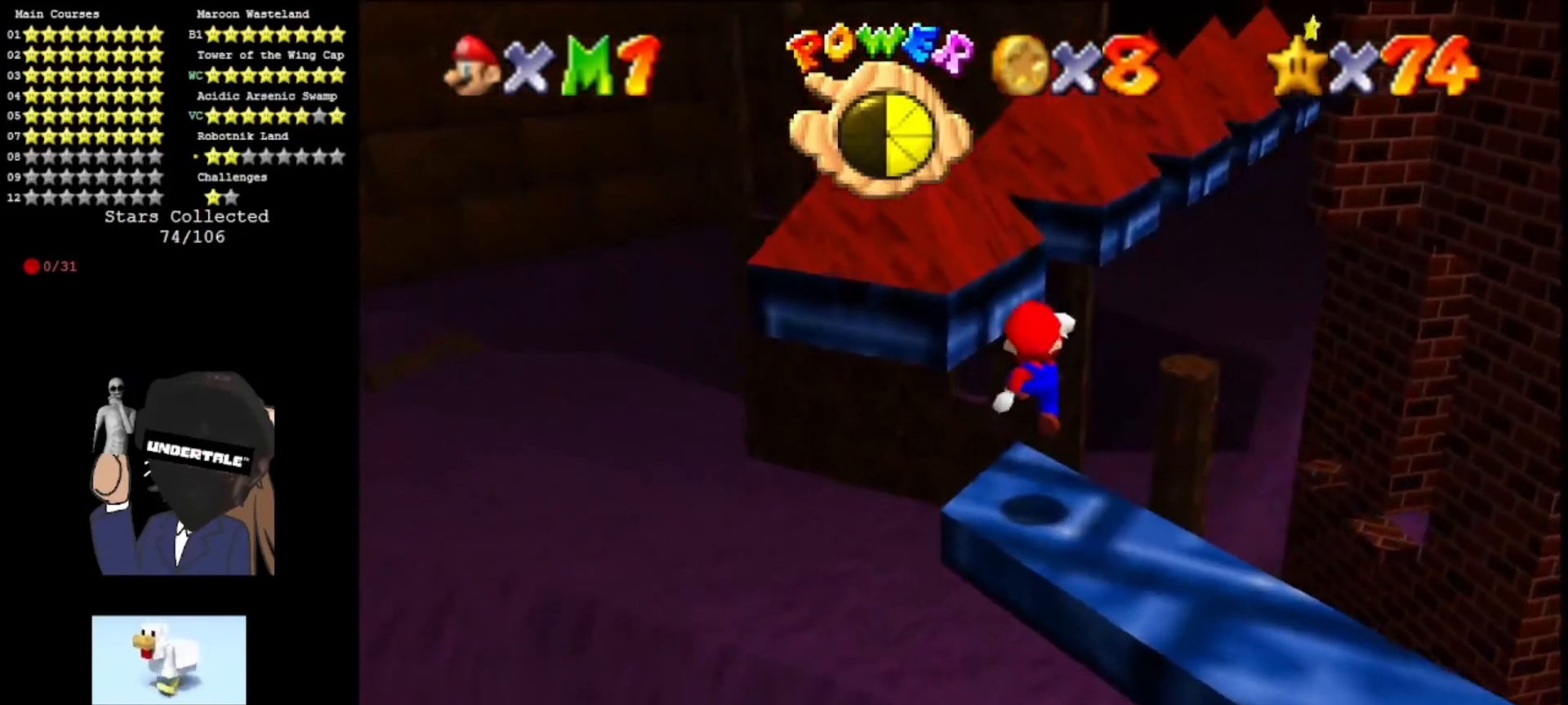
{"buttons": ["DPAD_UP"], "left_stick": "center", "events": [[167, "R1", "down"], [267, "R1", "up"], [500, "DPAD_UP", "down"]]}
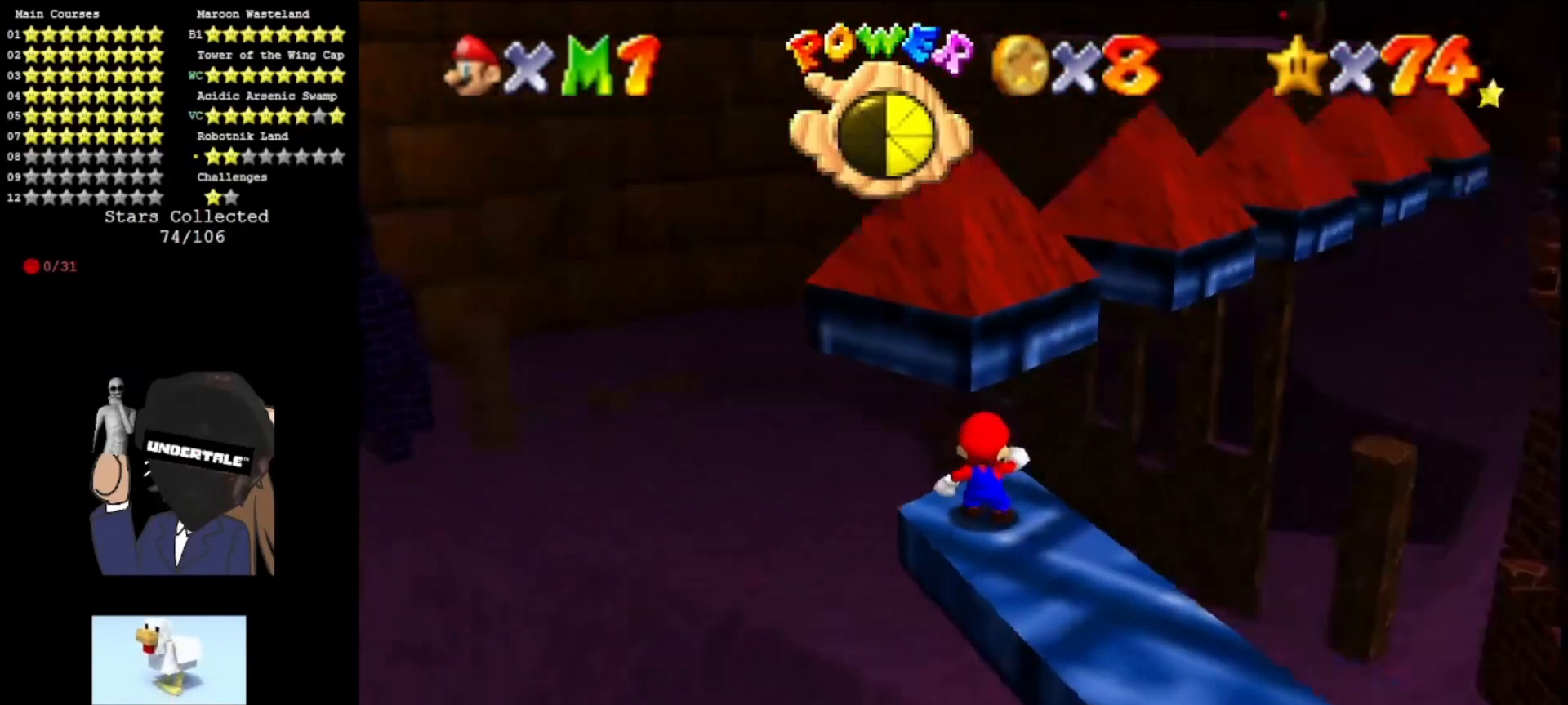
{"buttons": [], "left_stick": "down", "events": [[100, "DPAD_UP", "up"], [267, "A", "down"], [367, "A", "up"], [500, "left_stick", "down"]]}
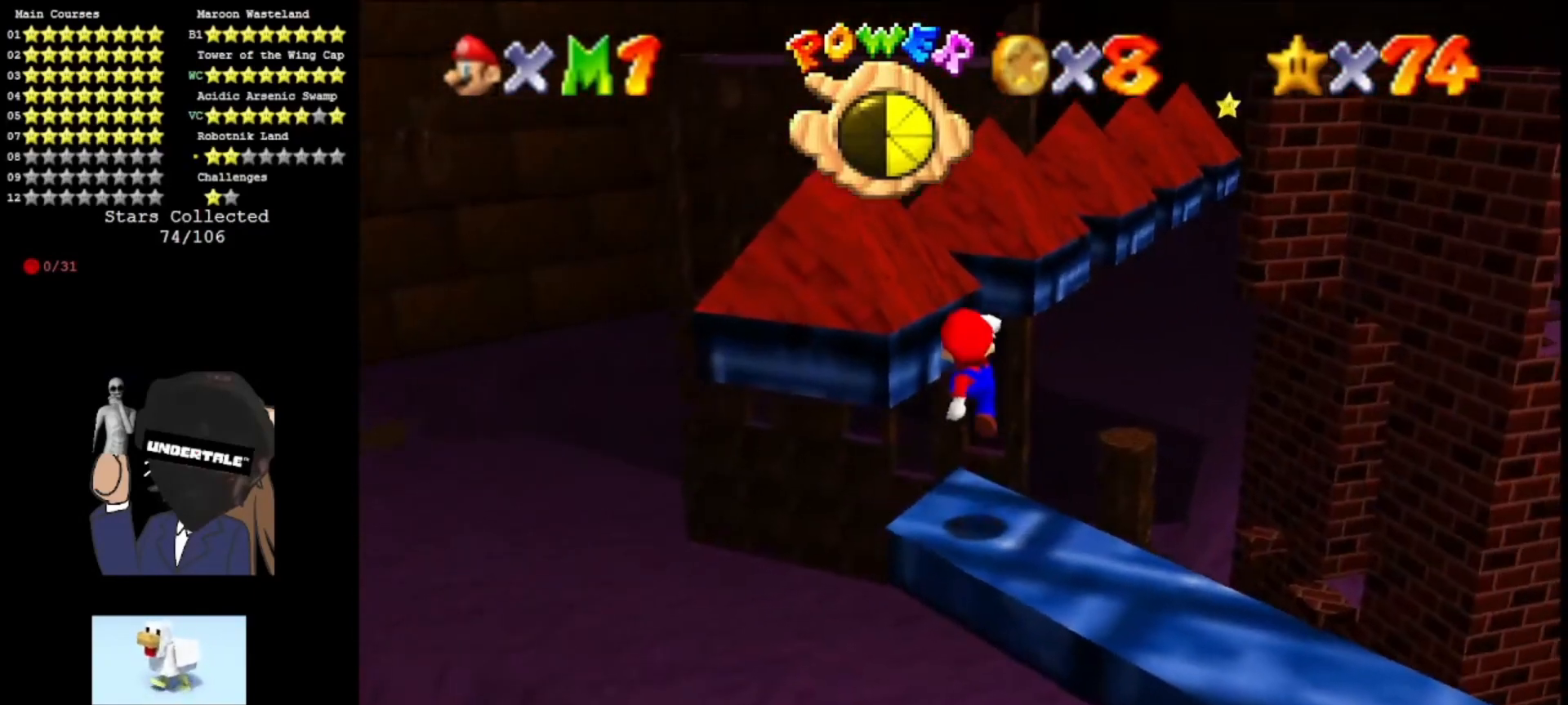
{"buttons": [], "left_stick": "center", "events": [[200, "left_stick", "center"]]}
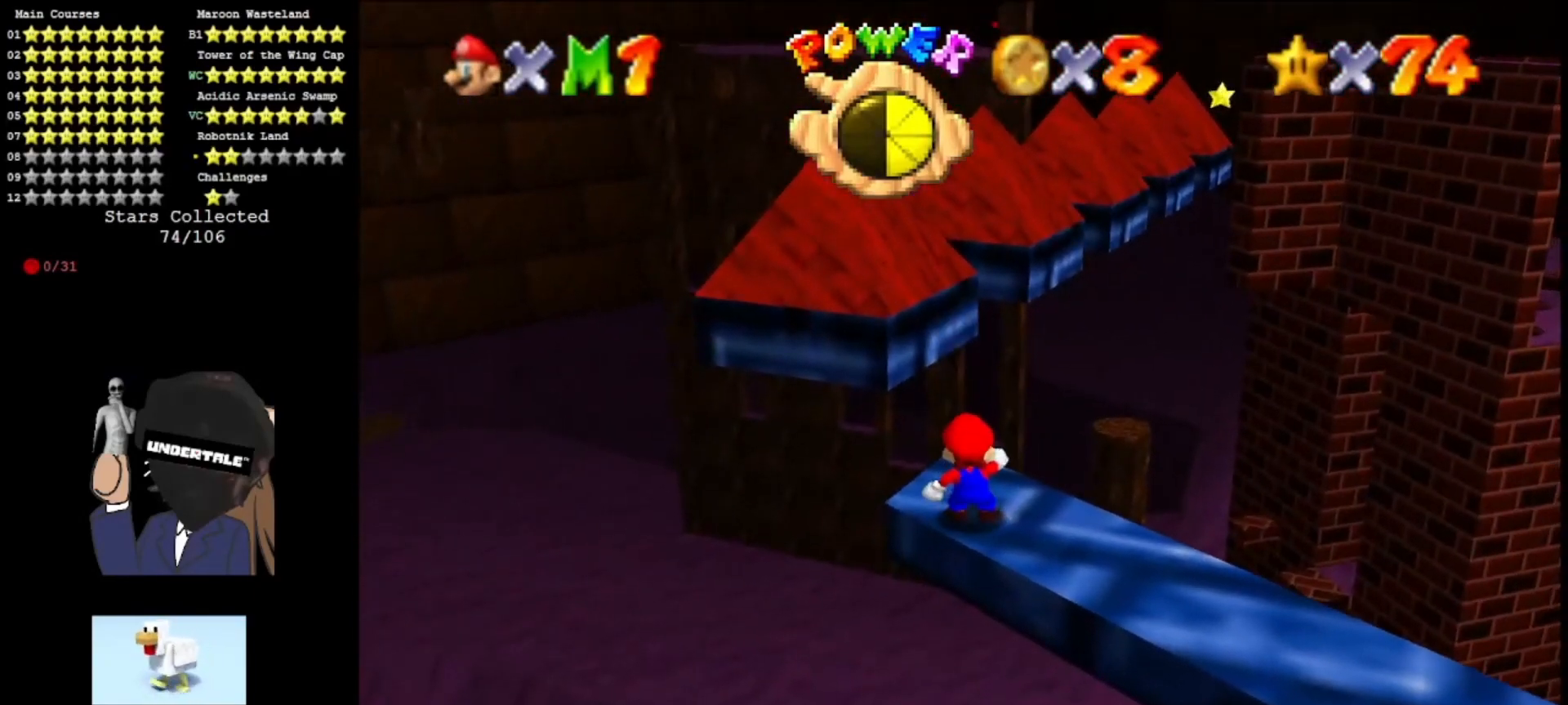
{"buttons": [], "left_stick": "center", "events": [[100, "C_RIGHT", "down"], [267, "C_RIGHT", "up"], [300, "DPAD_DOWN", "down"], [400, "DPAD_DOWN", "up"]]}